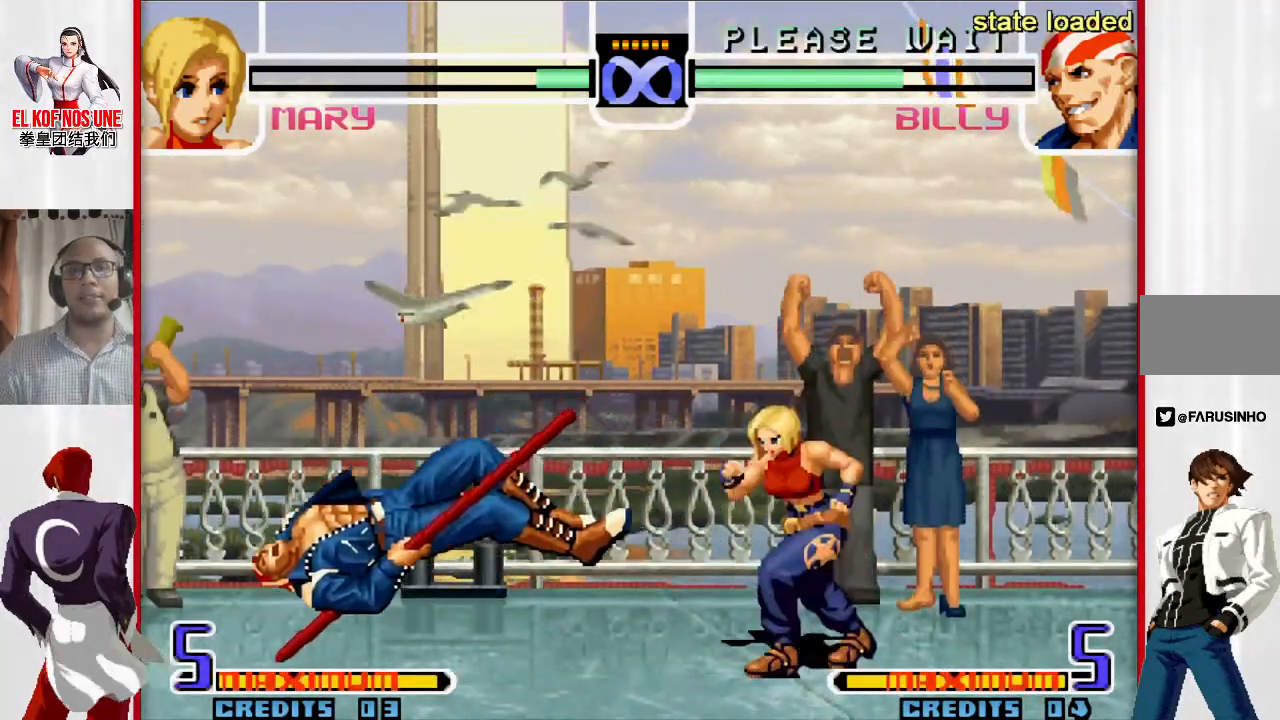
Gameplay with a controller (arcade stick); each line is a JSON object with the inputs held at the frame after it. "events" lists button and stick changes between this image and that frame as [ms after this image, input, new state], when the widget could be followed in between. Not read: L3 R3.
{"buttons": [], "left_stick": "up-left", "events": [[350, "R1", "down"], [433, "R1", "up"]]}
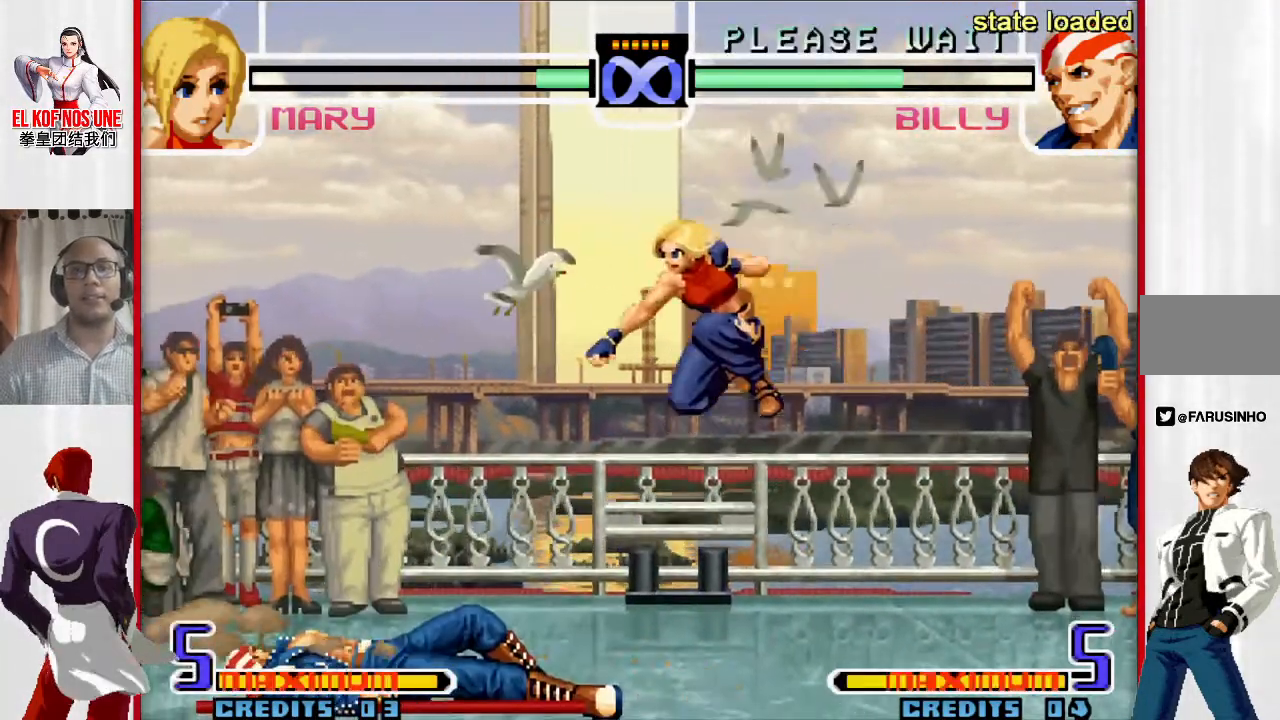
{"buttons": ["R2"], "left_stick": "up-left", "events": [[483, "R2", "down"]]}
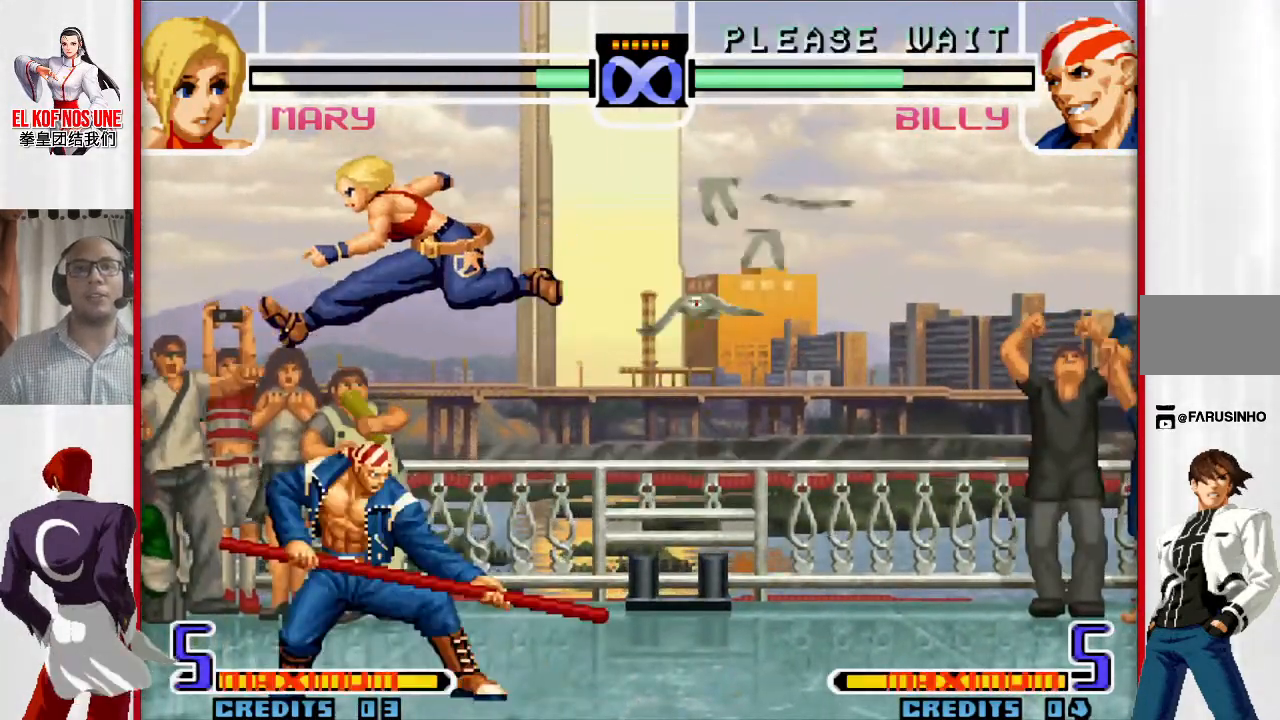
{"buttons": [], "left_stick": "center", "events": [[50, "R2", "up"], [117, "left_stick", "center"], [267, "R2", "down"], [317, "R2", "up"], [383, "R2", "down"], [483, "R2", "up"]]}
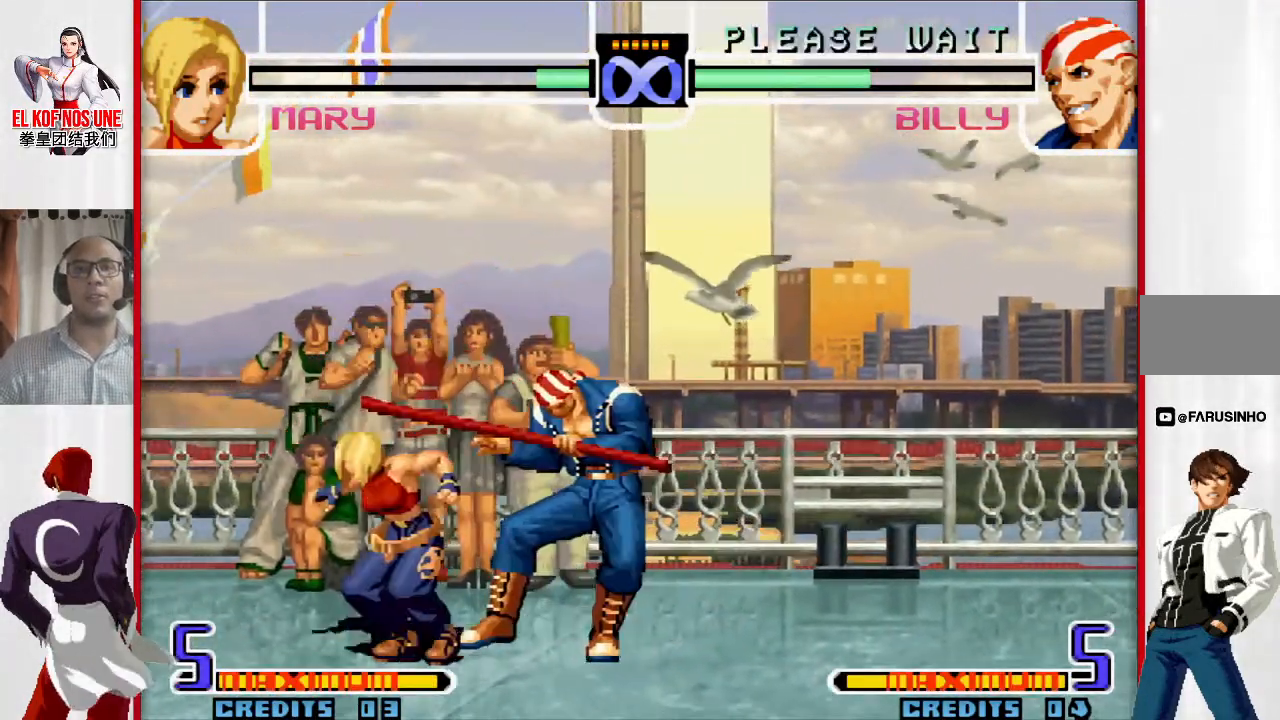
{"buttons": [], "left_stick": "left", "events": [[17, "left_stick", "left"], [100, "L1", "down"], [167, "L1", "up"]]}
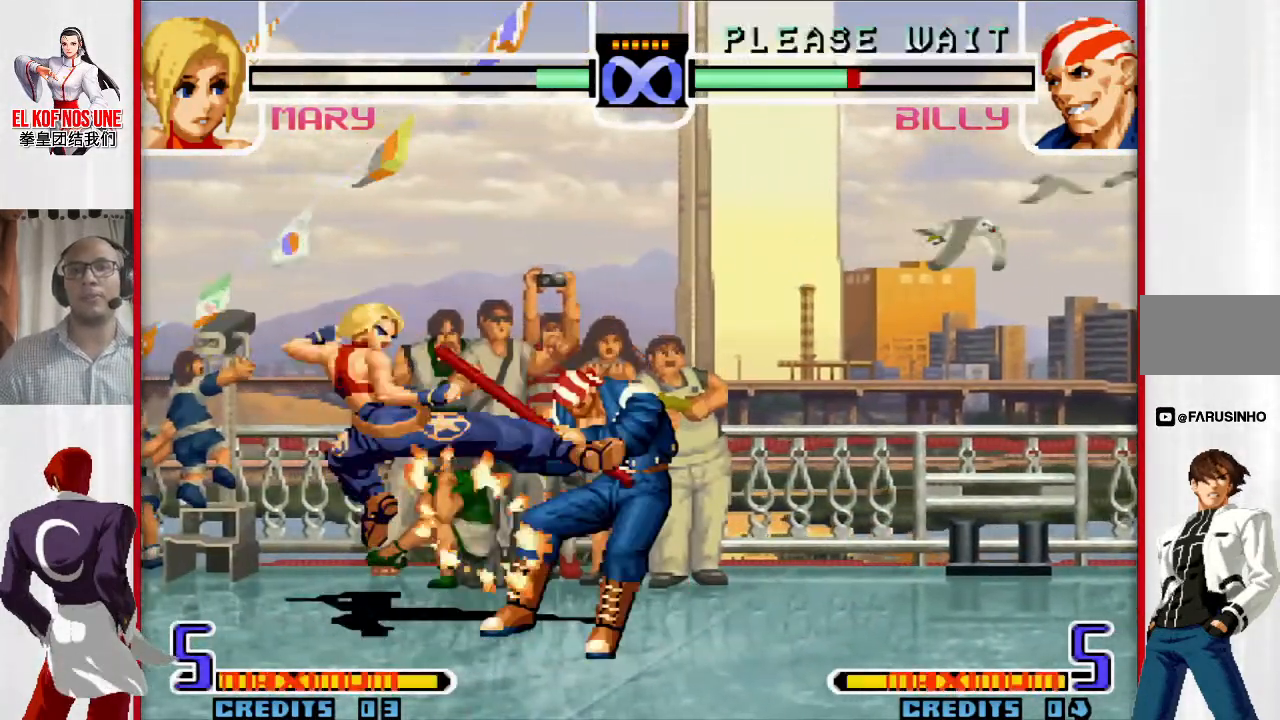
{"buttons": [], "left_stick": "right", "events": [[500, "left_stick", "right"]]}
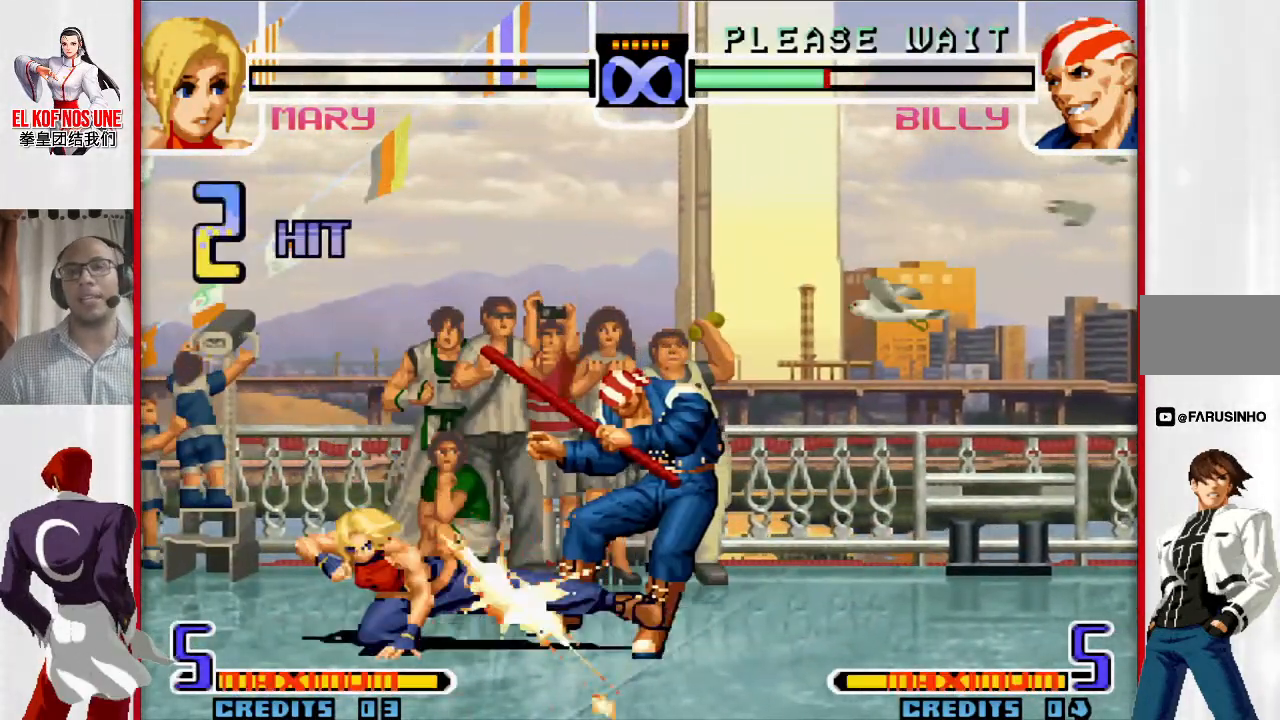
{"buttons": [], "left_stick": "center", "events": [[17, "L1", "down"], [150, "left_stick", "center"], [217, "L1", "up"]]}
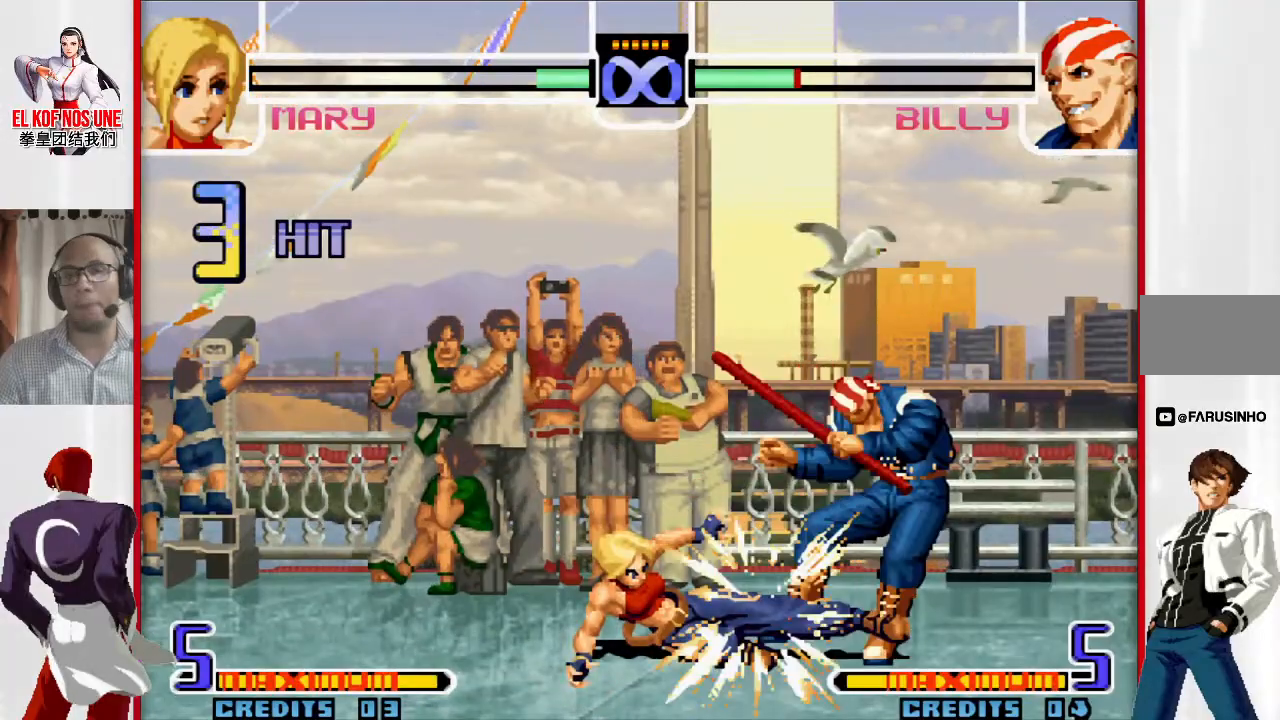
{"buttons": [], "left_stick": "center", "events": []}
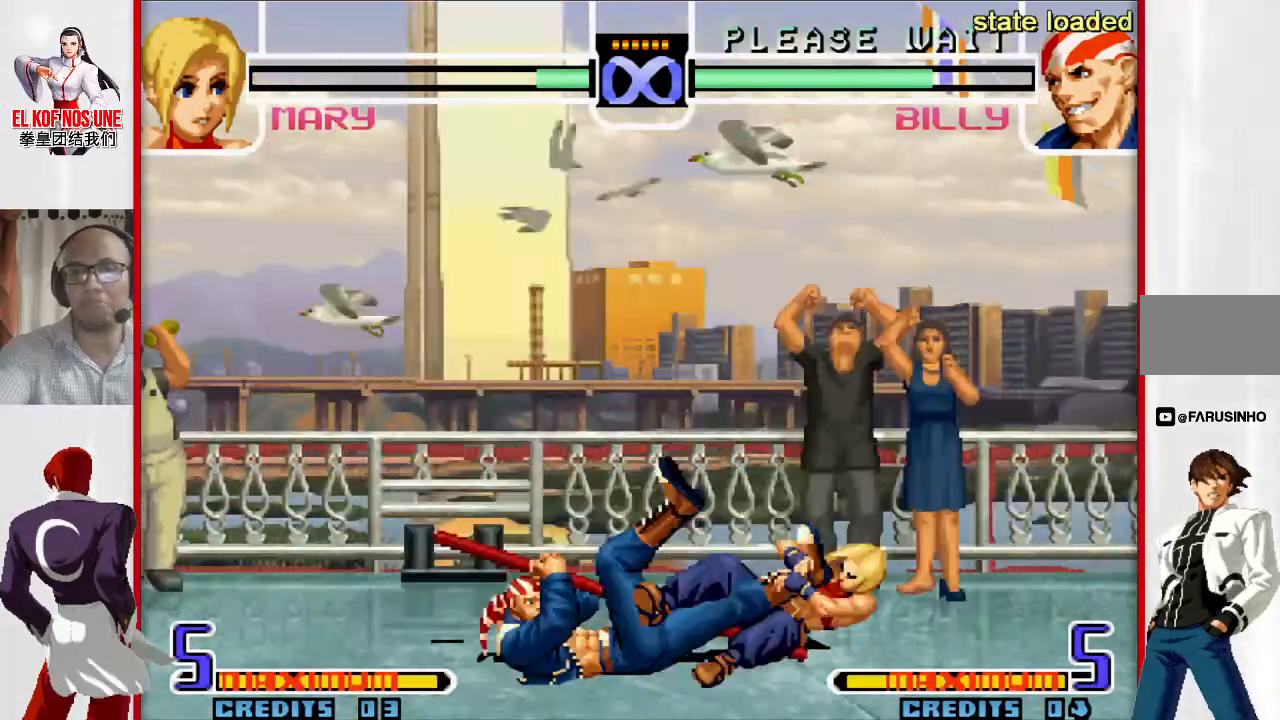
{"buttons": [], "left_stick": "up-left", "events": [[117, "left_stick", "up-left"]]}
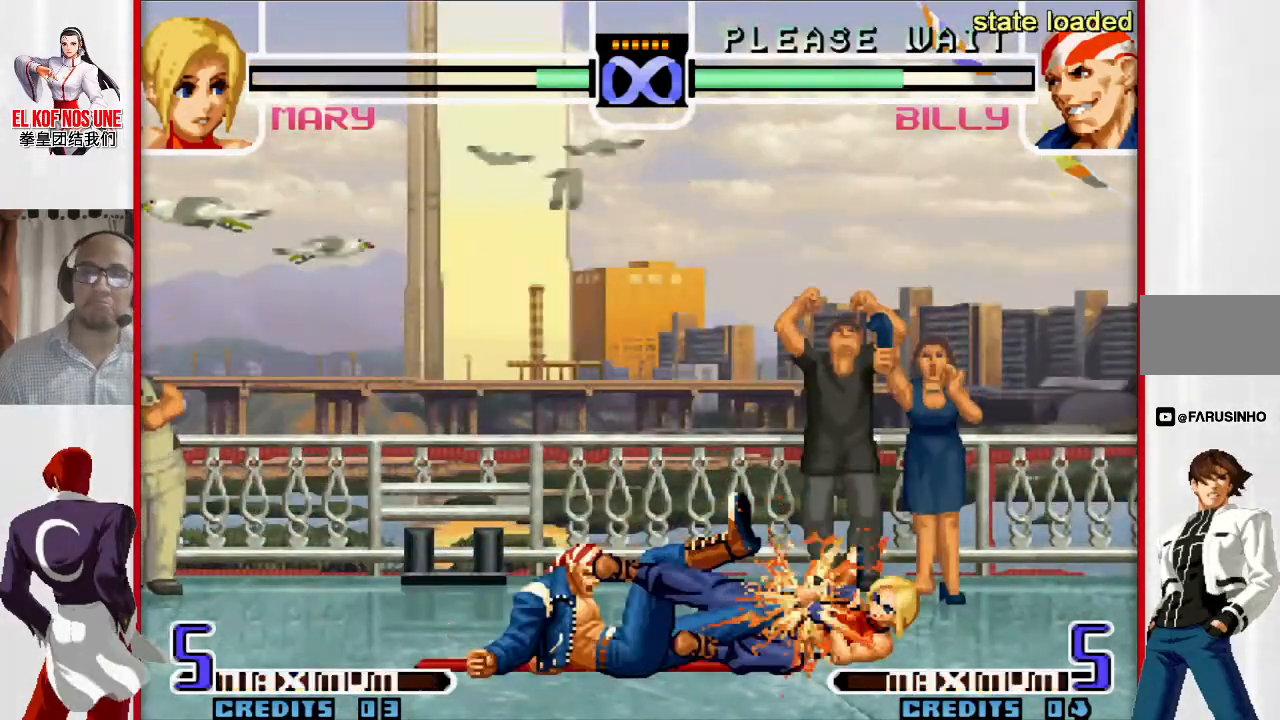
{"buttons": [], "left_stick": "up-left", "events": []}
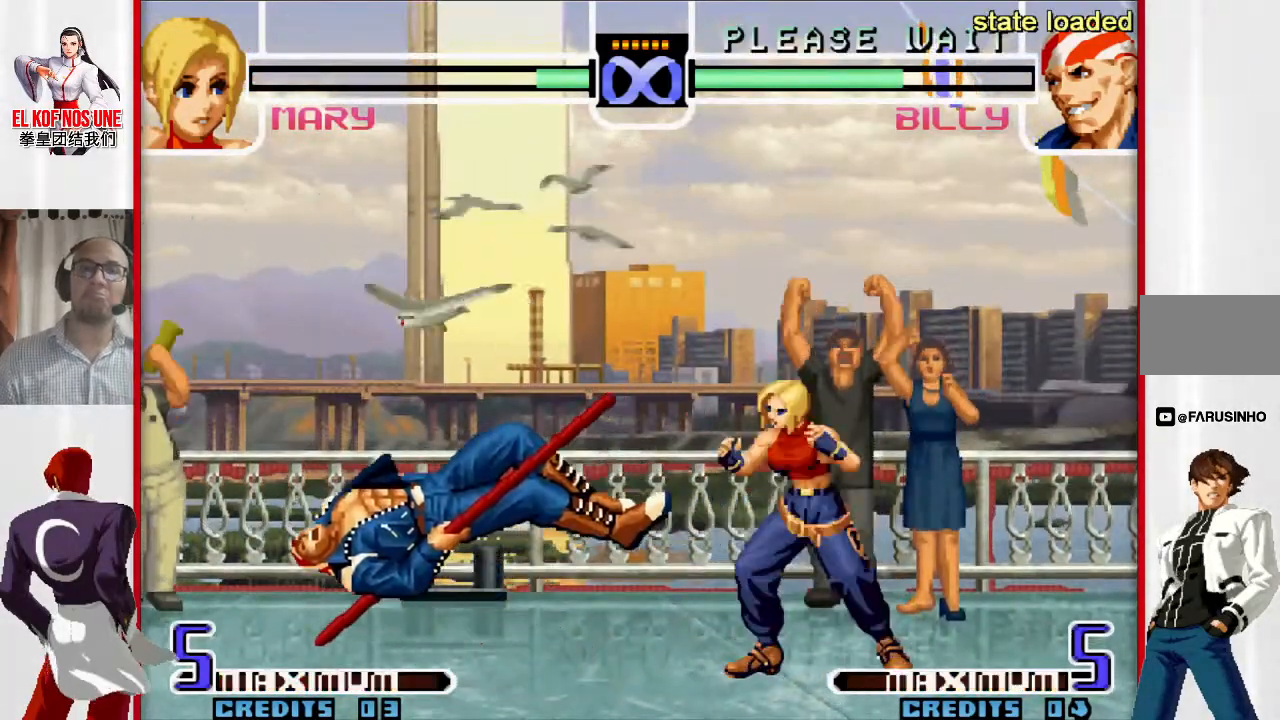
{"buttons": [], "left_stick": "up-left", "events": [[417, "R1", "down"], [483, "R1", "up"]]}
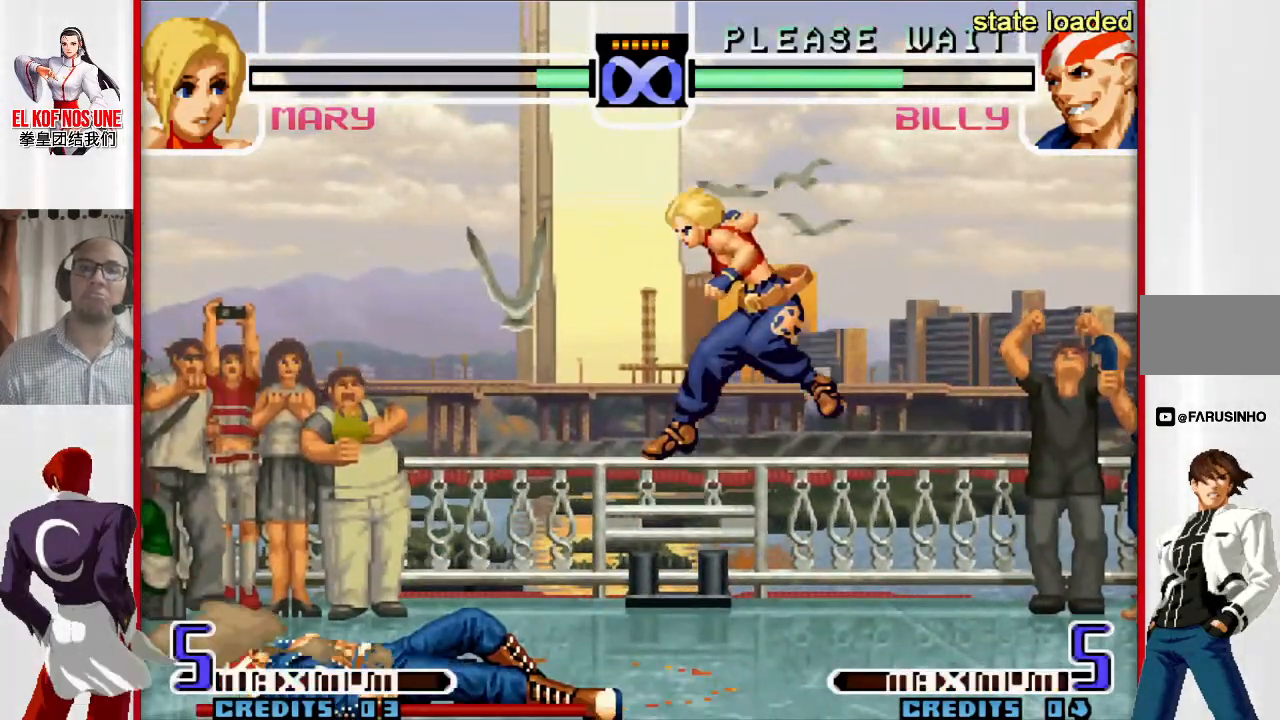
{"buttons": [], "left_stick": "up-left", "events": []}
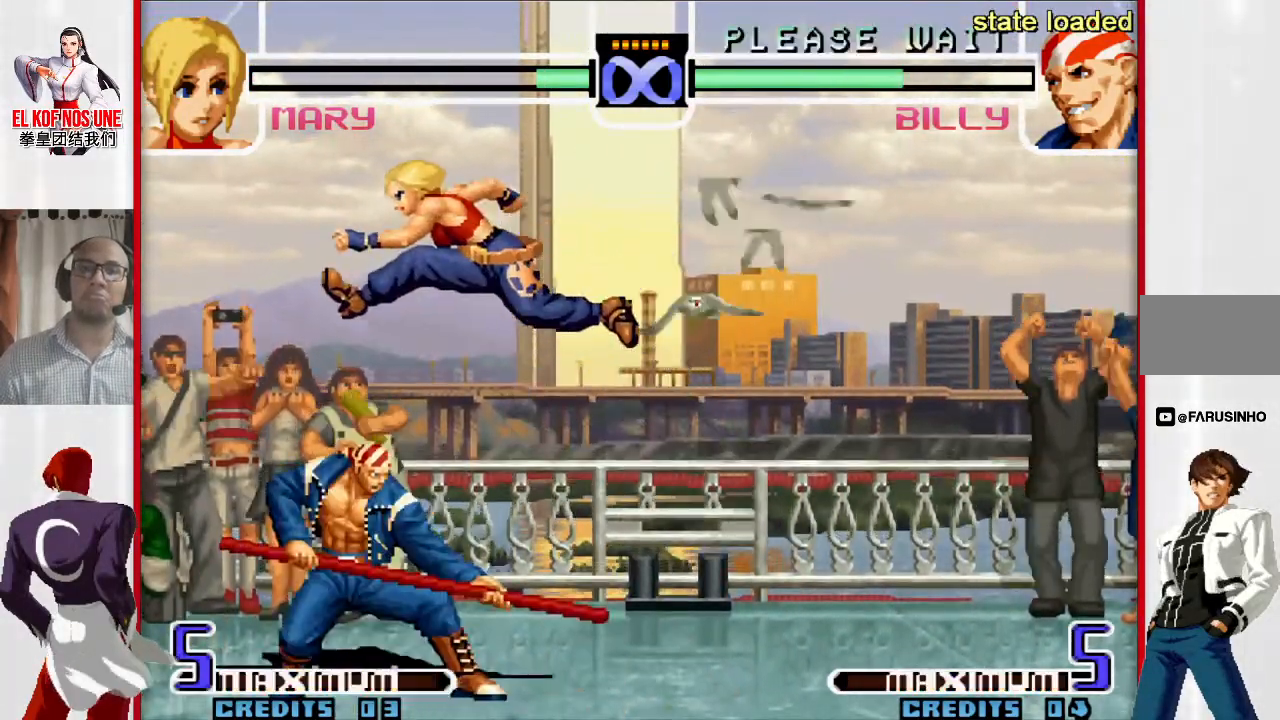
{"buttons": ["R2"], "left_stick": "center", "events": [[17, "R2", "down"], [100, "R2", "up"], [183, "left_stick", "center"], [333, "R2", "down"], [383, "R2", "up"], [467, "R2", "down"]]}
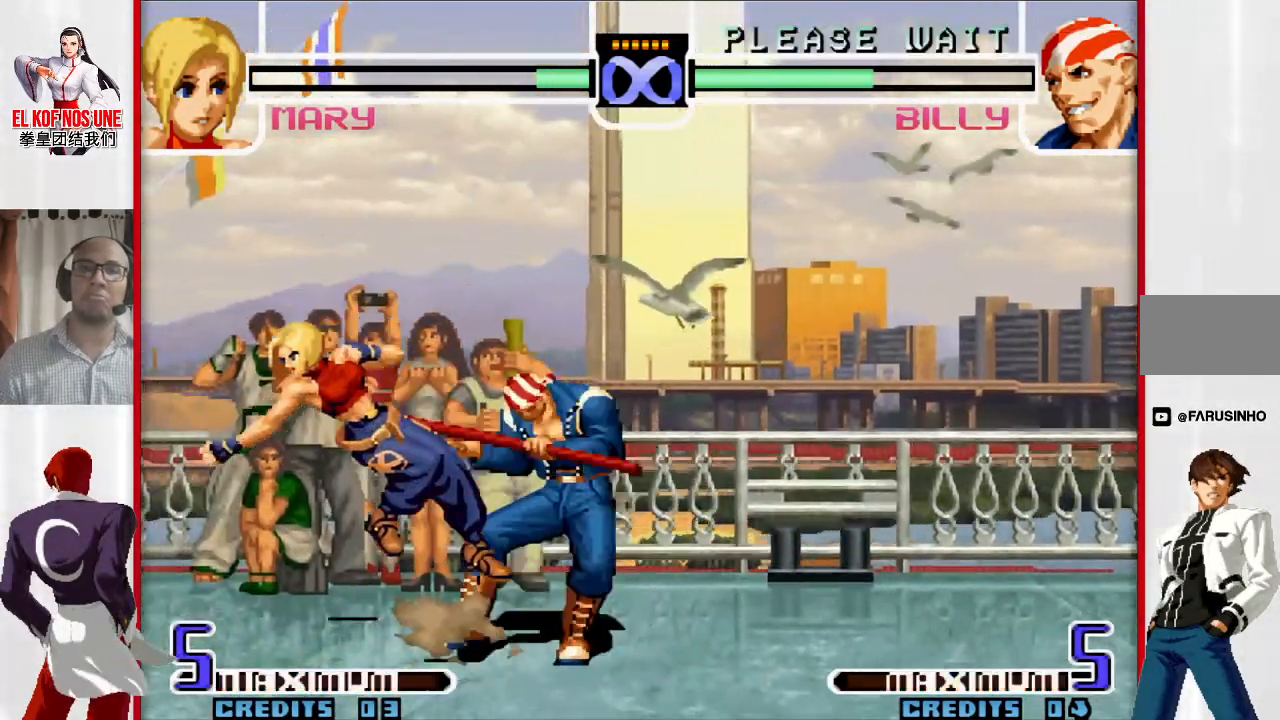
{"buttons": [], "left_stick": "right", "events": [[83, "R2", "up"], [150, "left_stick", "right"], [167, "L1", "down"], [283, "L1", "up"]]}
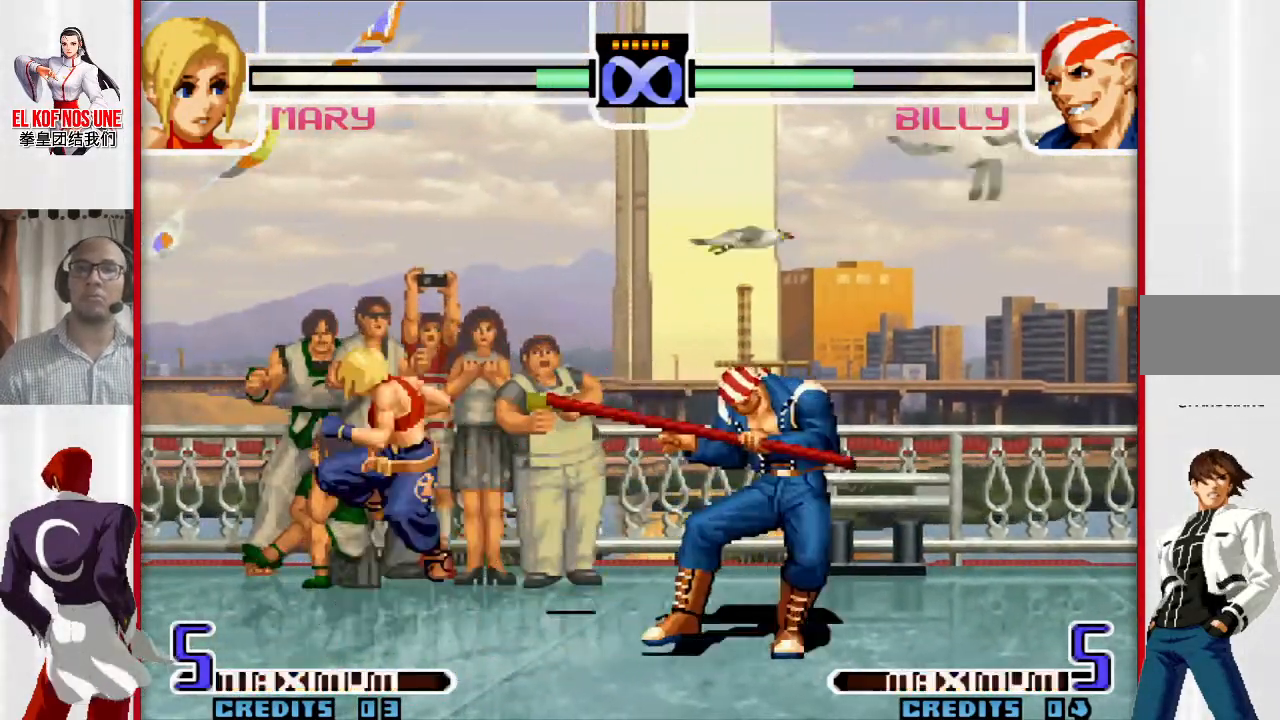
{"buttons": [], "left_stick": "right", "events": []}
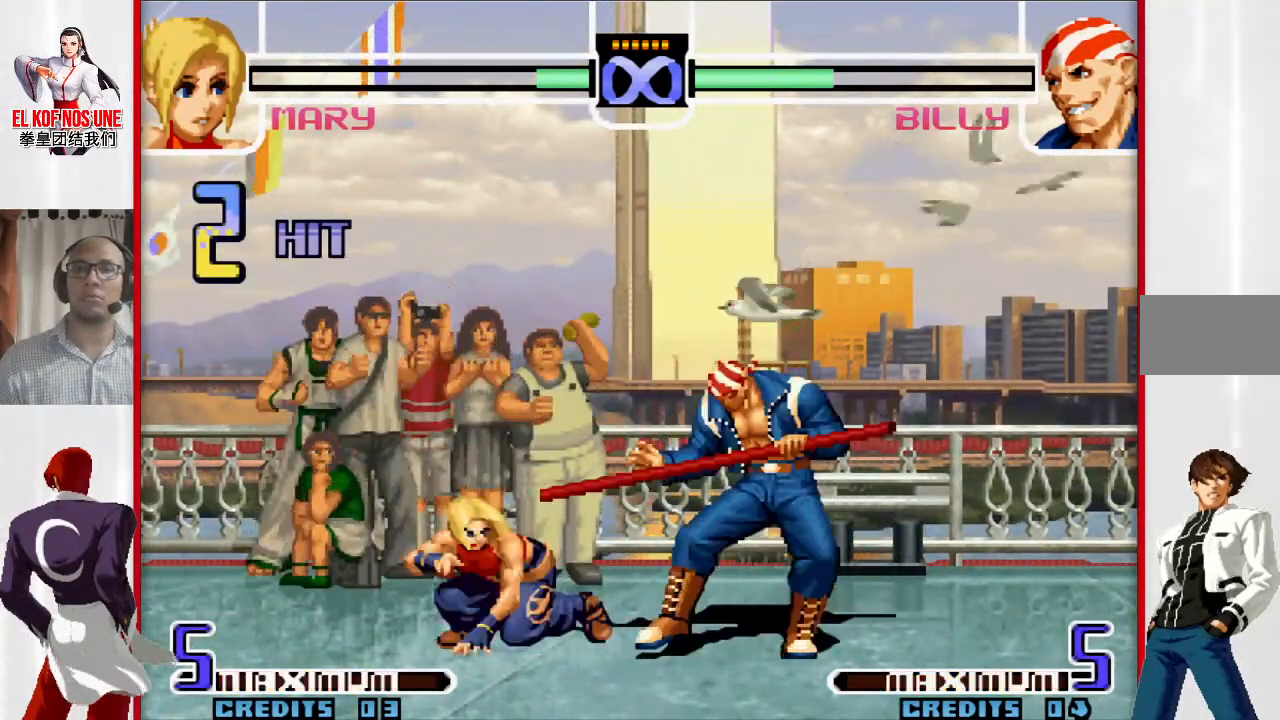
{"buttons": ["R2"], "left_stick": "right", "events": [[83, "L1", "down"], [83, "R2", "down"], [133, "L1", "up"], [133, "R2", "up"], [450, "R2", "down"]]}
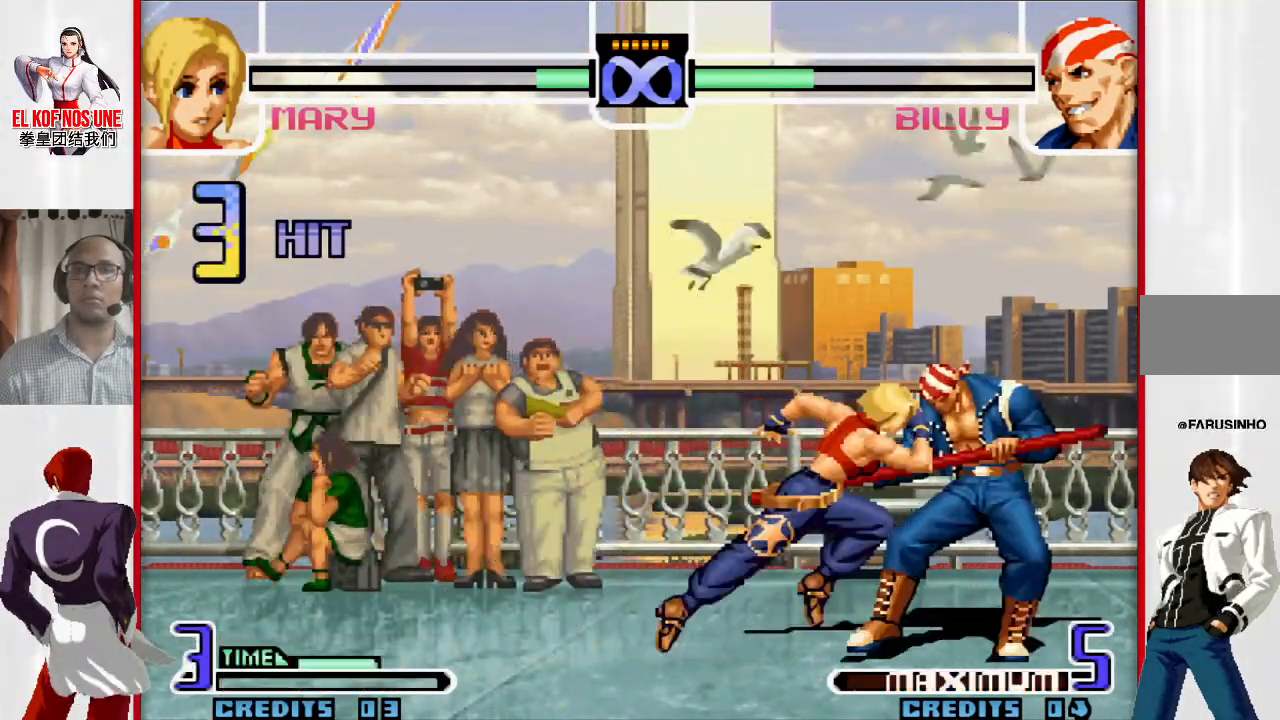
{"buttons": [], "left_stick": "up", "events": [[17, "R2", "up"], [83, "L1", "down"], [150, "L1", "up"], [300, "left_stick", "left"], [350, "left_stick", "down"], [417, "left_stick", "right"], [483, "left_stick", "up"]]}
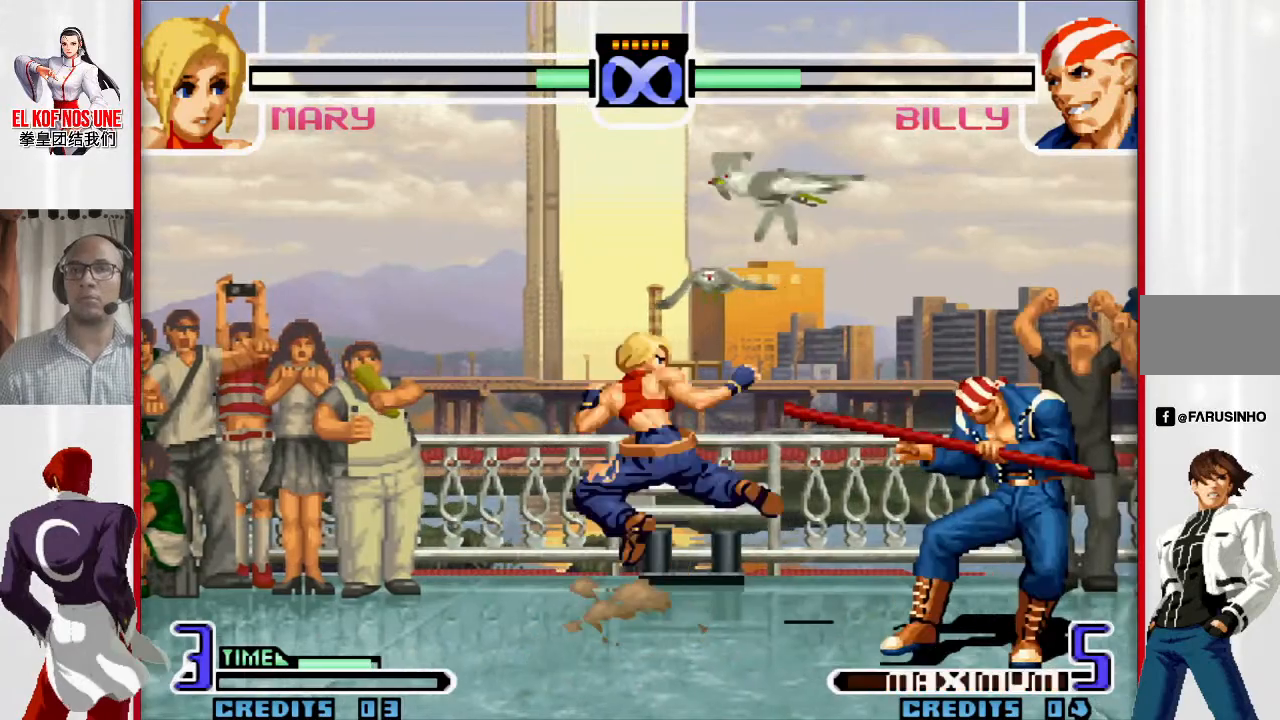
{"buttons": [], "left_stick": "down", "events": [[33, "left_stick", "left"], [117, "left_stick", "down"], [167, "left_stick", "right"], [233, "left_stick", "up"], [283, "left_stick", "left"], [350, "left_stick", "down"], [400, "left_stick", "right"], [450, "left_stick", "center"], [500, "left_stick", "down"]]}
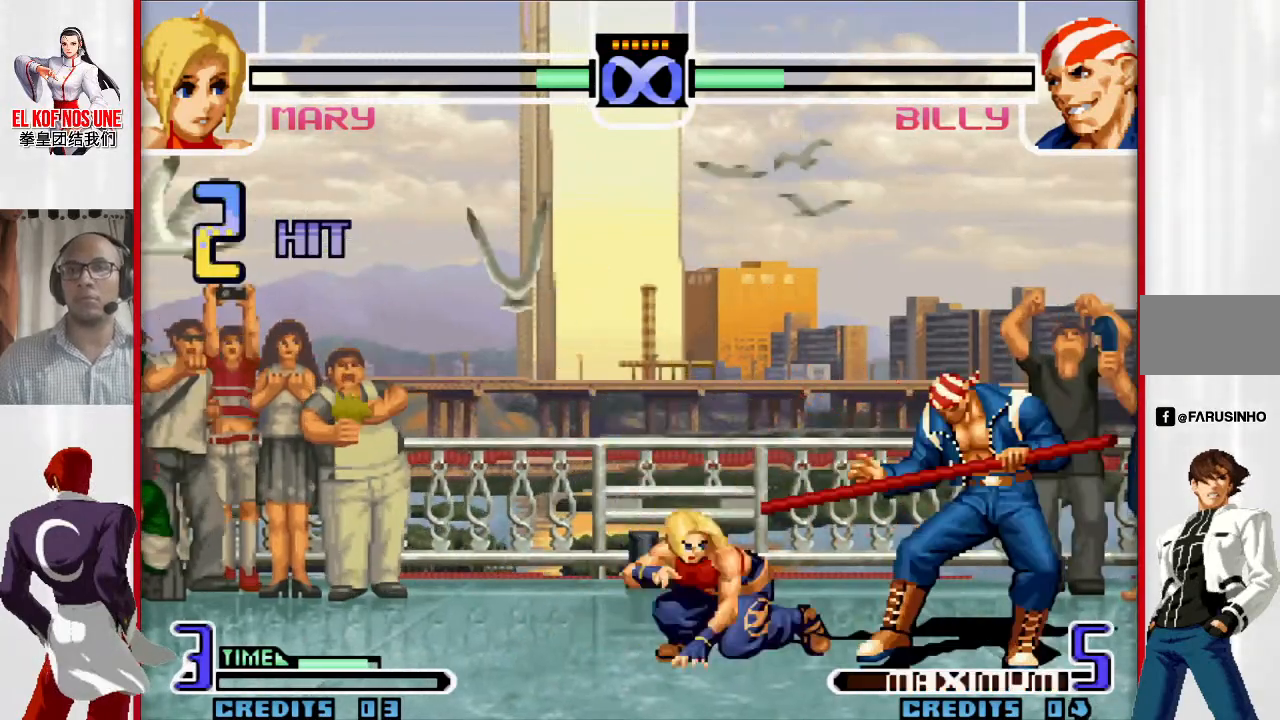
{"buttons": [], "left_stick": "center", "events": [[33, "L1", "down"], [33, "L2", "down"], [183, "L1", "up"], [183, "L2", "up"], [333, "left_stick", "center"]]}
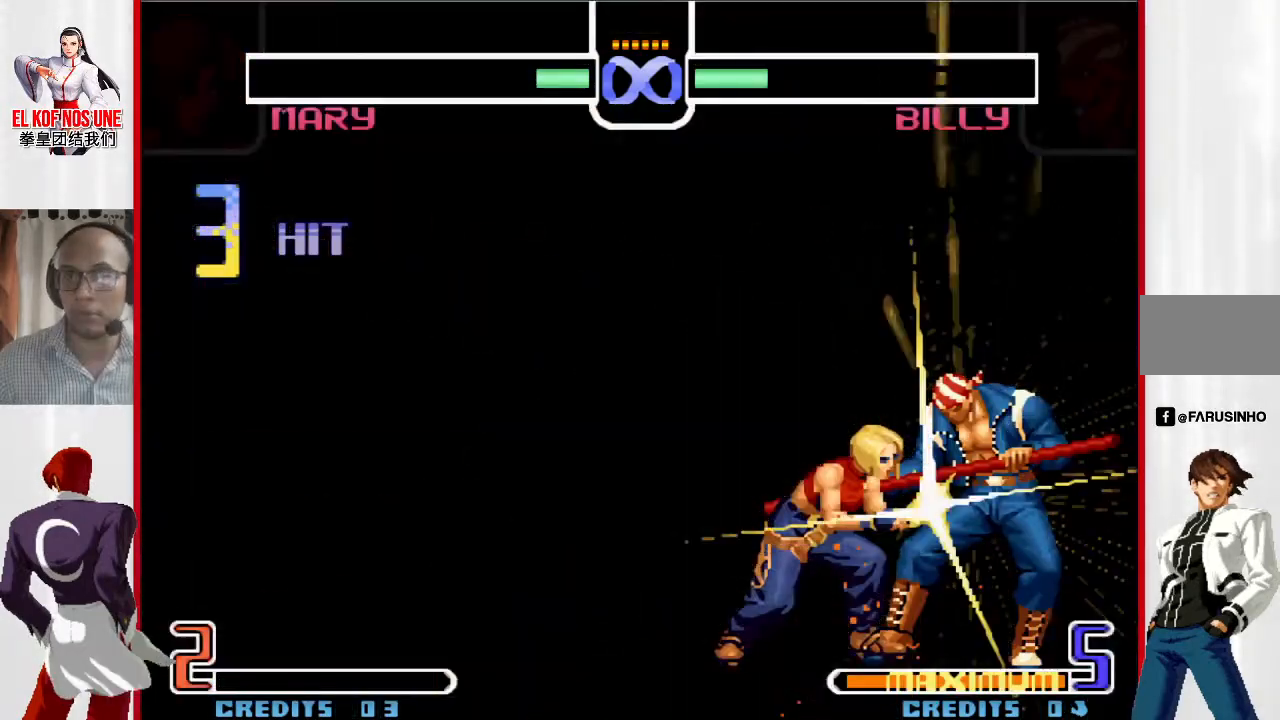
{"buttons": [], "left_stick": "center", "events": []}
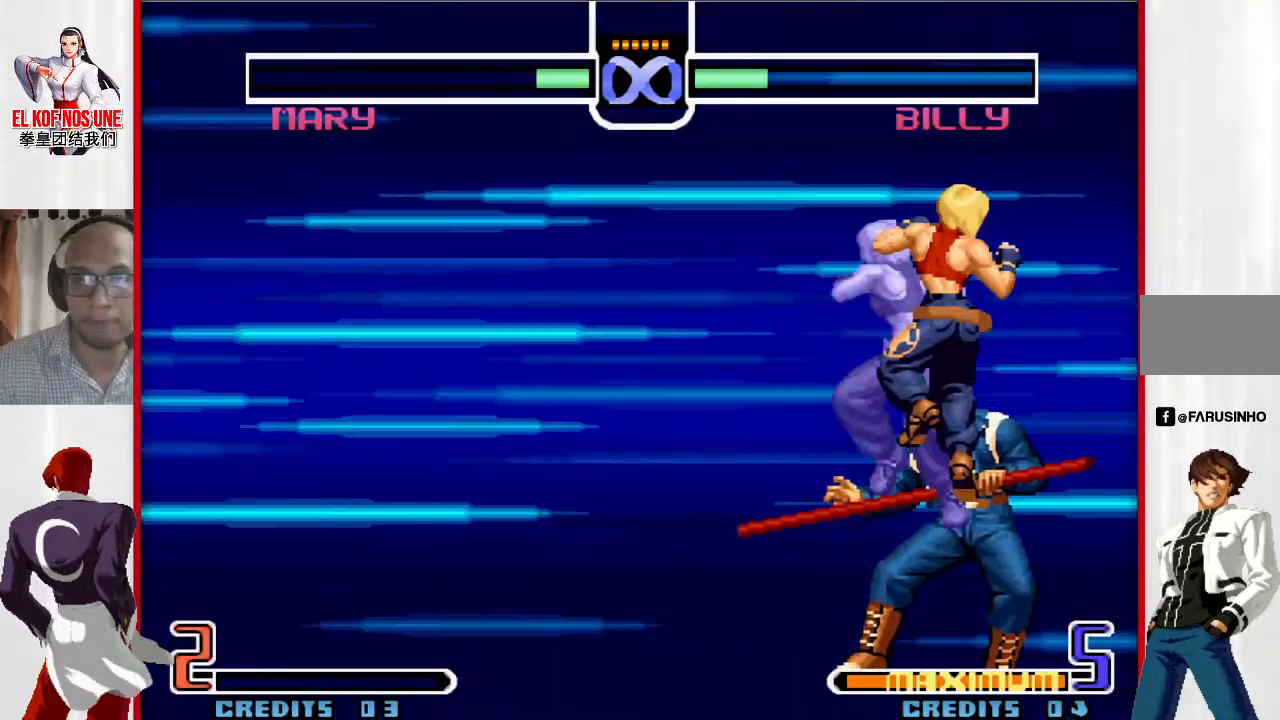
{"buttons": [], "left_stick": "center", "events": []}
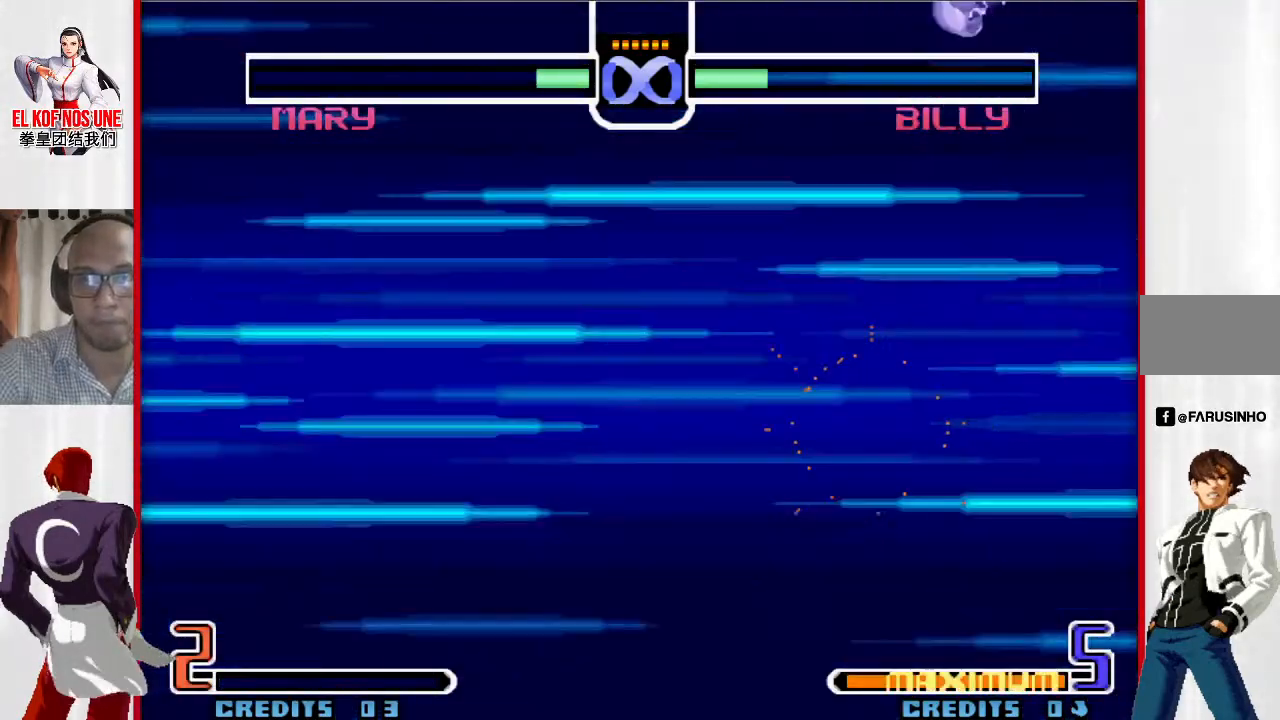
{"buttons": [], "left_stick": "center", "events": []}
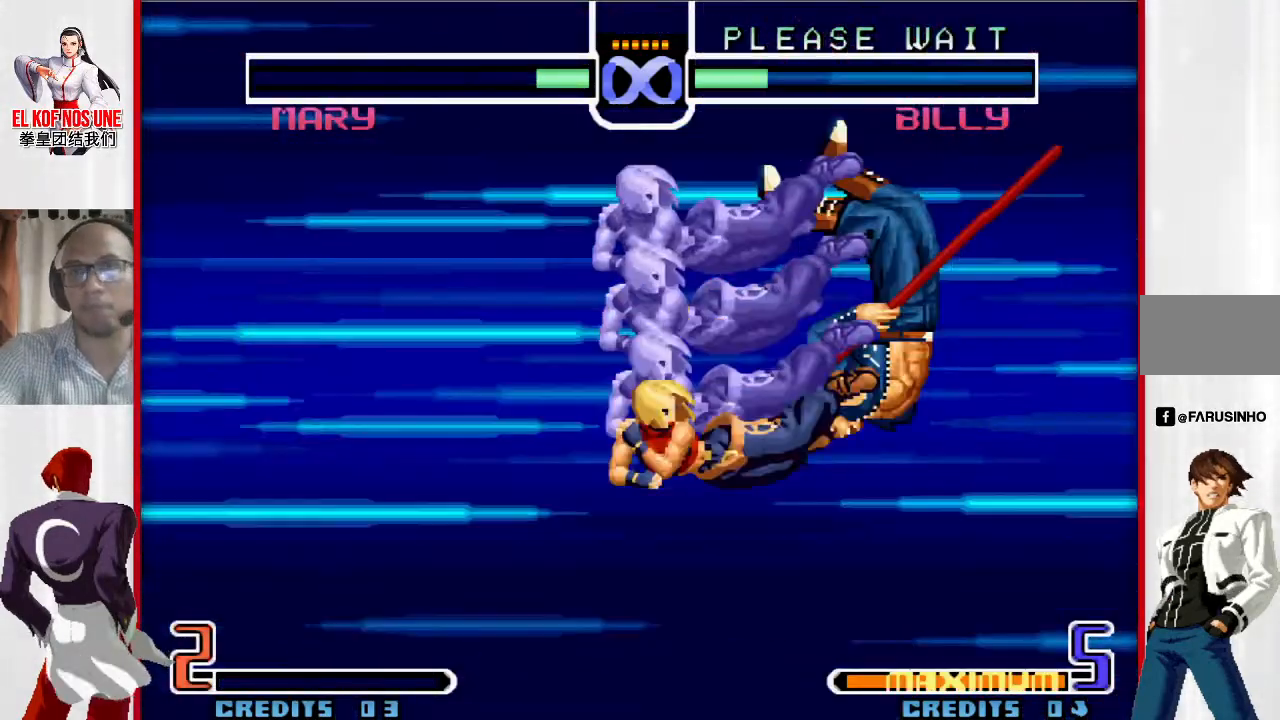
{"buttons": [], "left_stick": "center", "events": []}
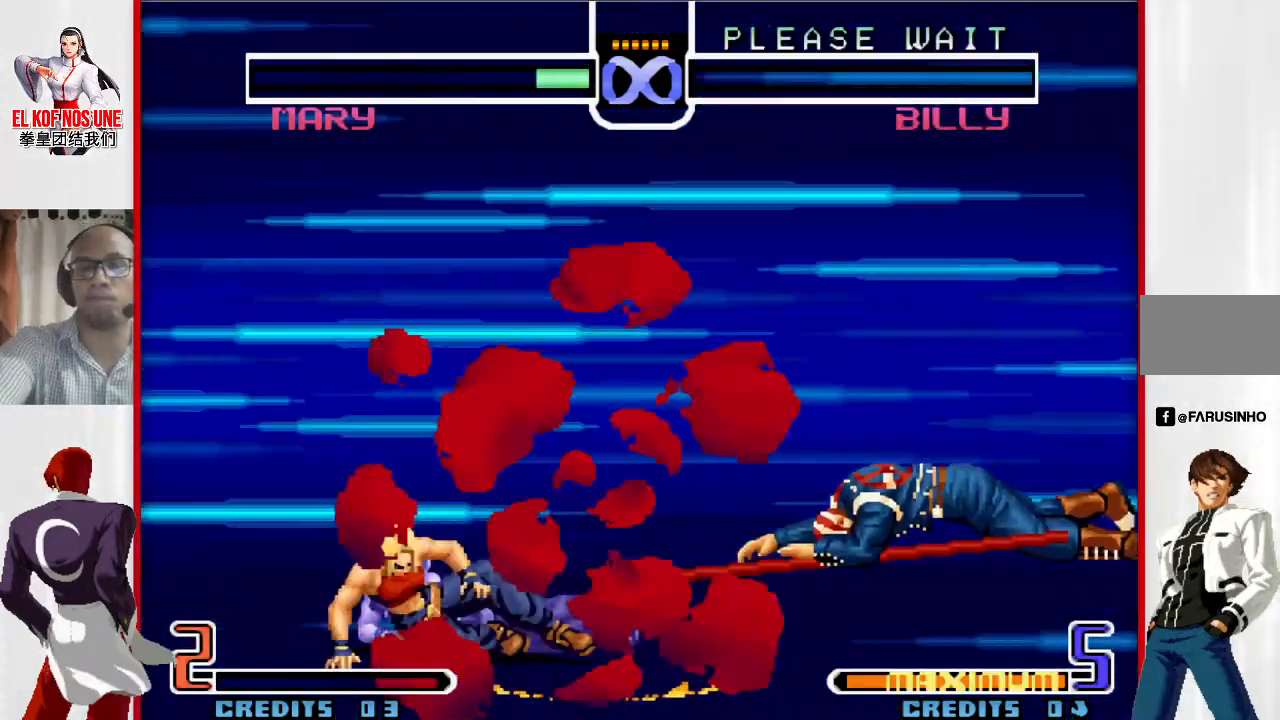
{"buttons": [], "left_stick": "center", "events": []}
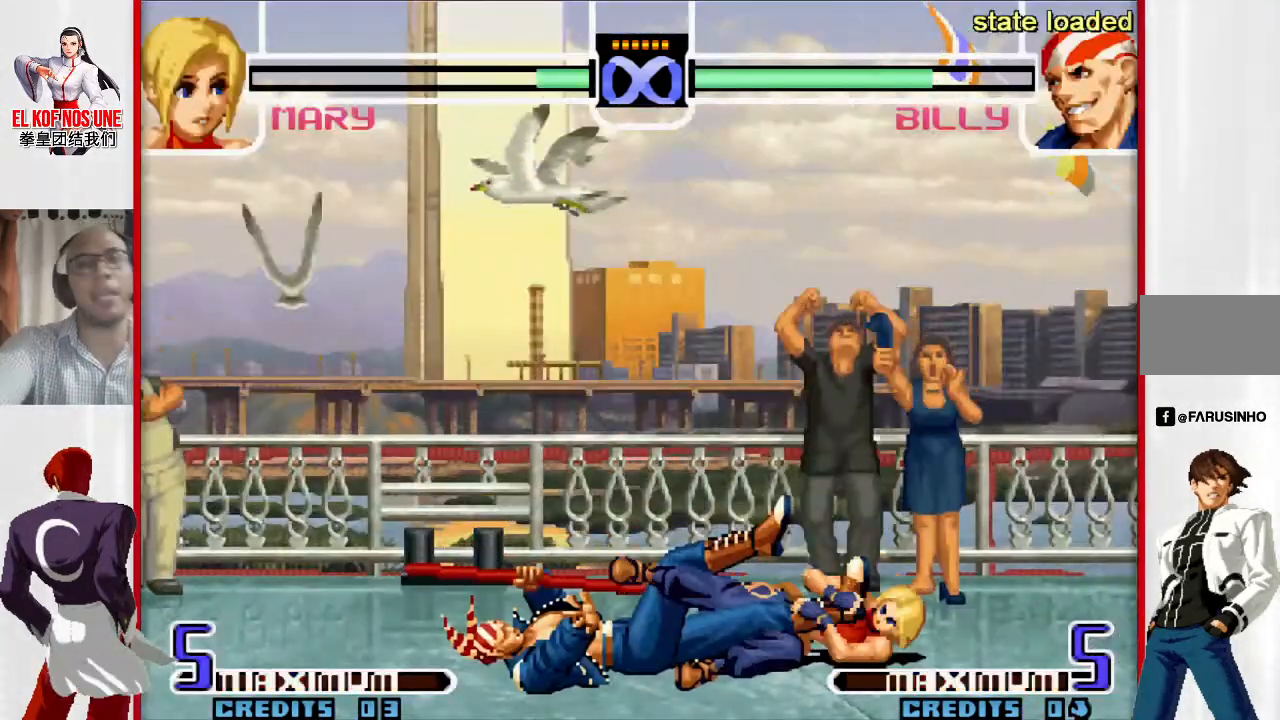
{"buttons": [], "left_stick": "center", "events": []}
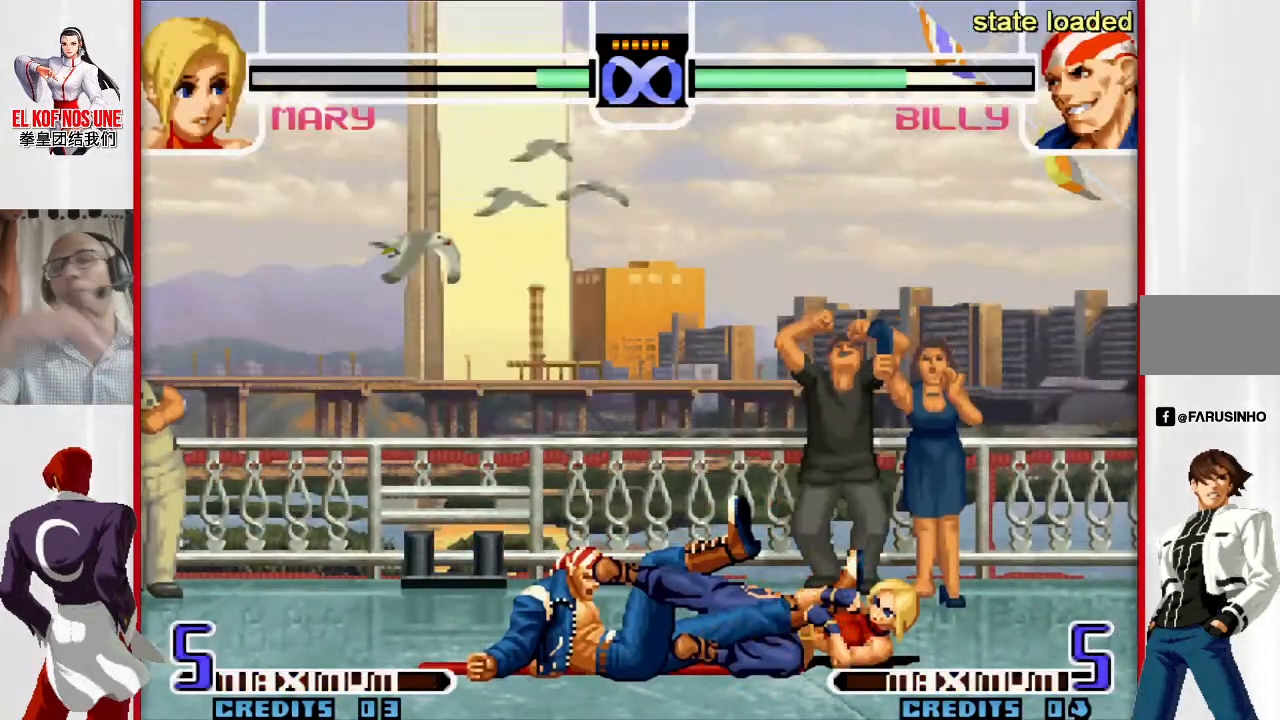
{"buttons": [], "left_stick": "center", "events": []}
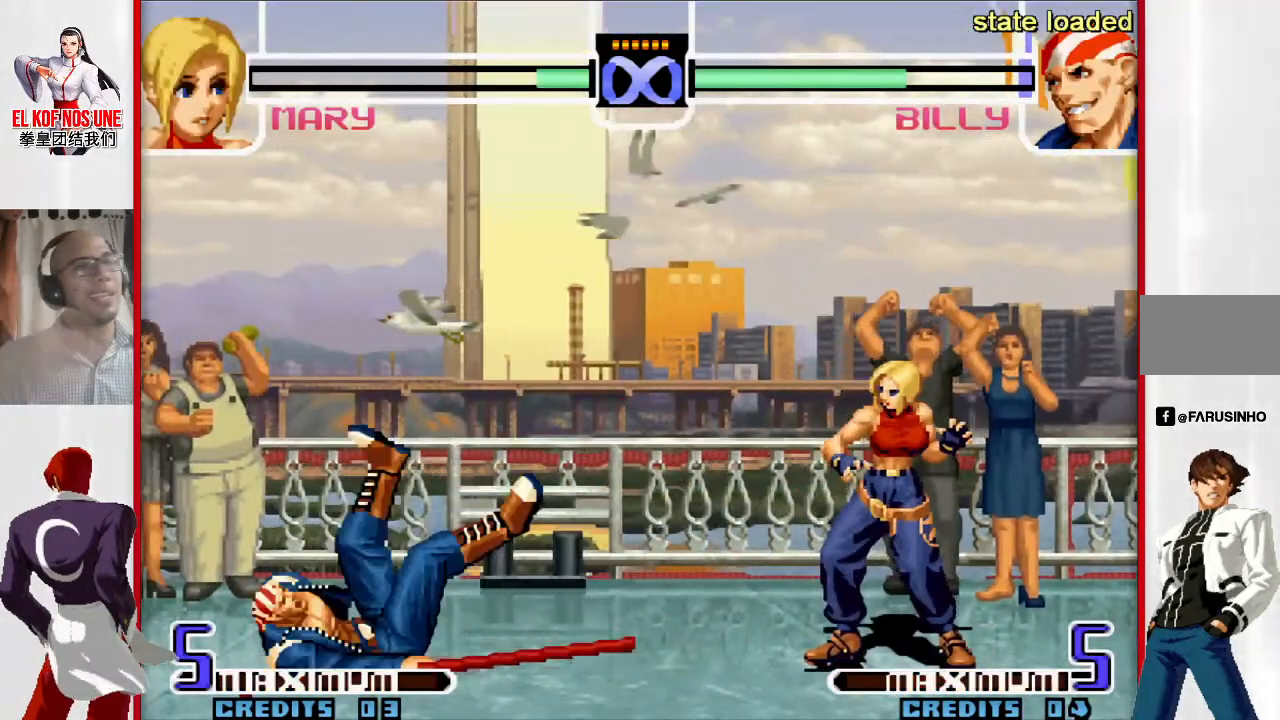
{"buttons": [], "left_stick": "center", "events": []}
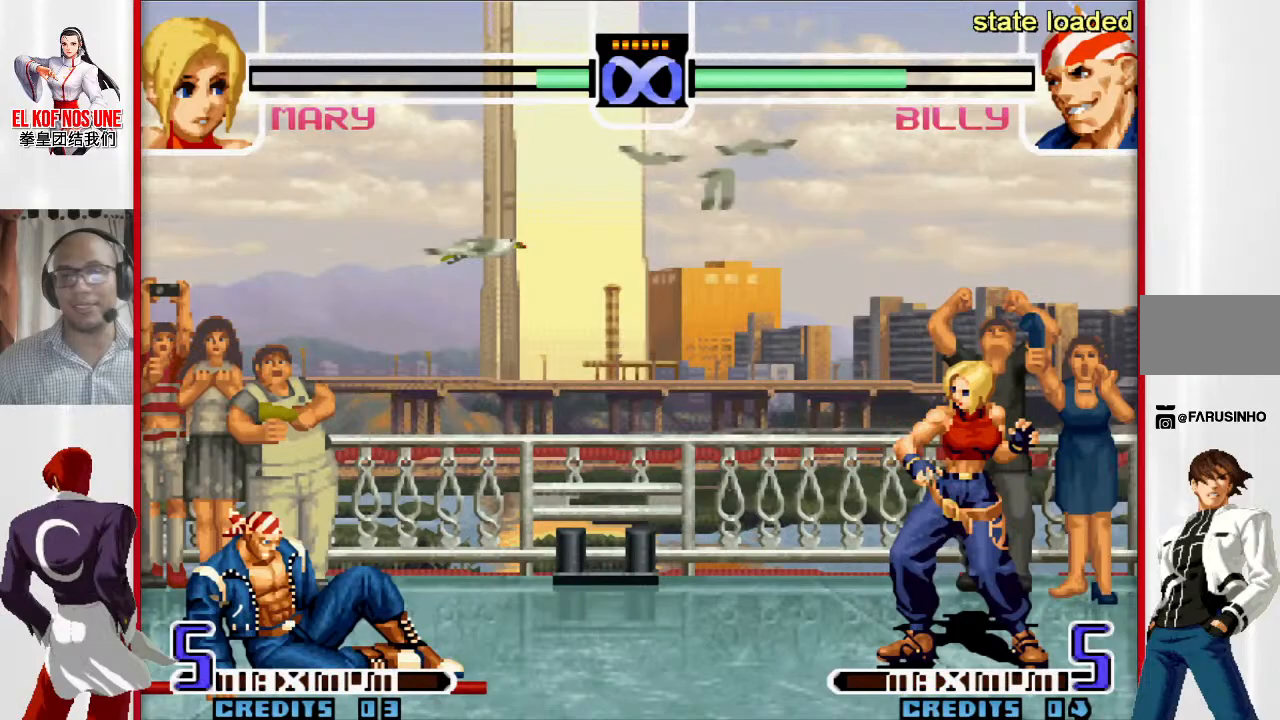
{"buttons": [], "left_stick": "center", "events": []}
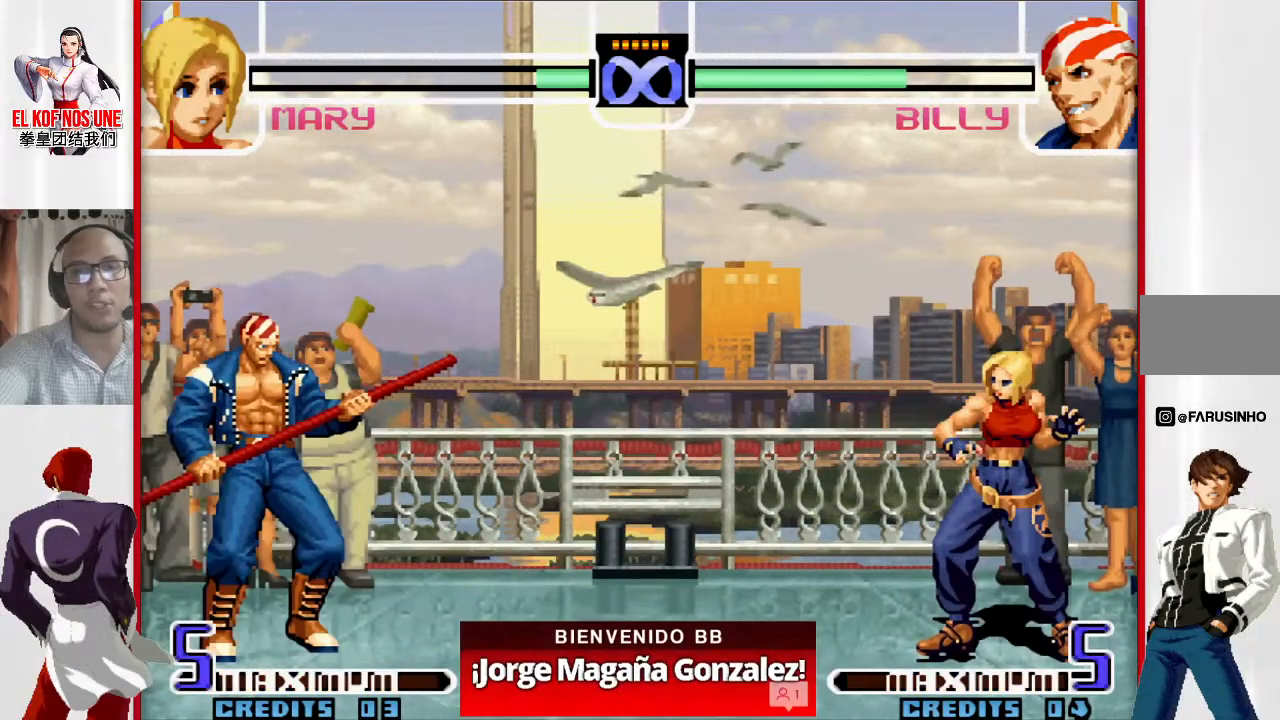
{"buttons": [], "left_stick": "up-left", "events": [[200, "left_stick", "up-left"]]}
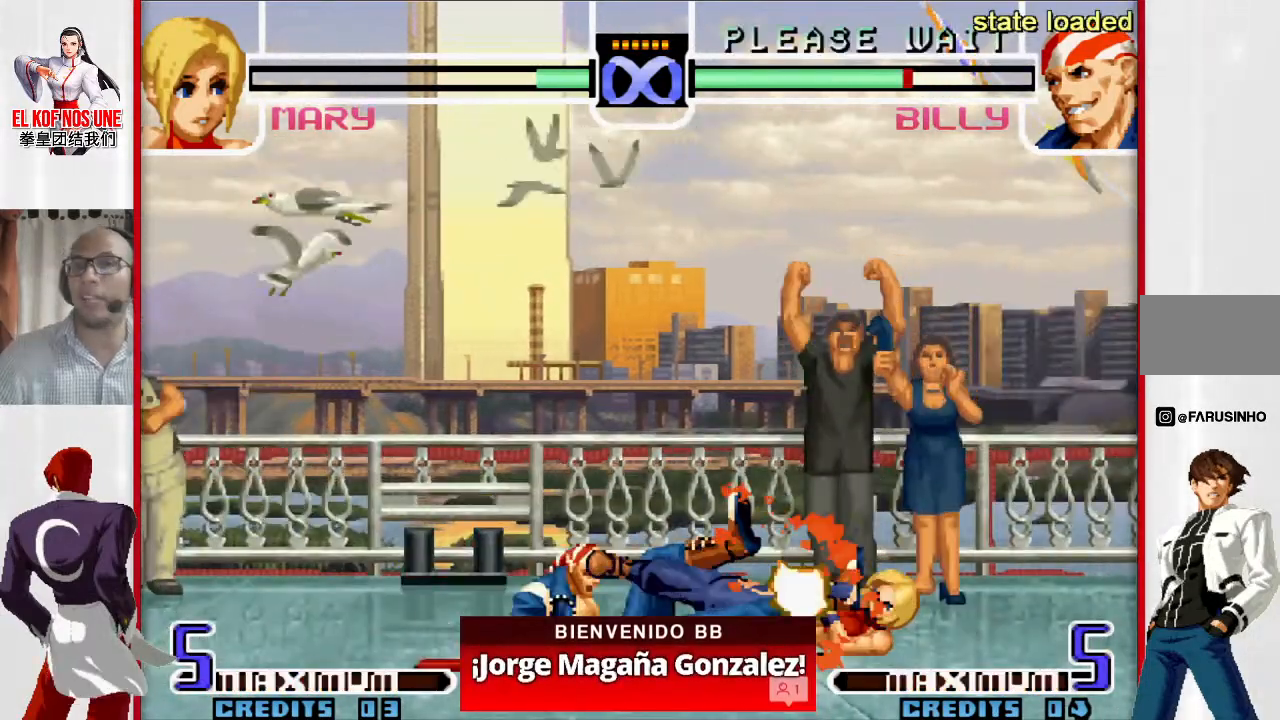
{"buttons": [], "left_stick": "up-left", "events": []}
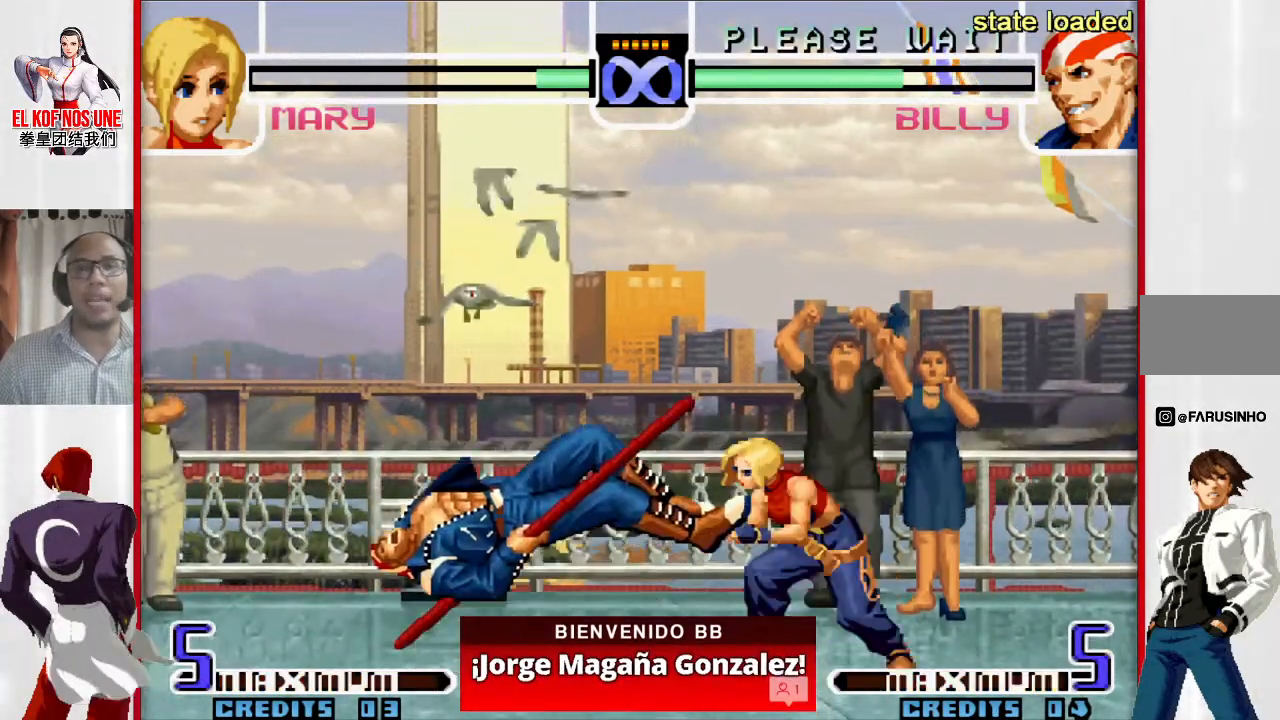
{"buttons": [], "left_stick": "up-left", "events": []}
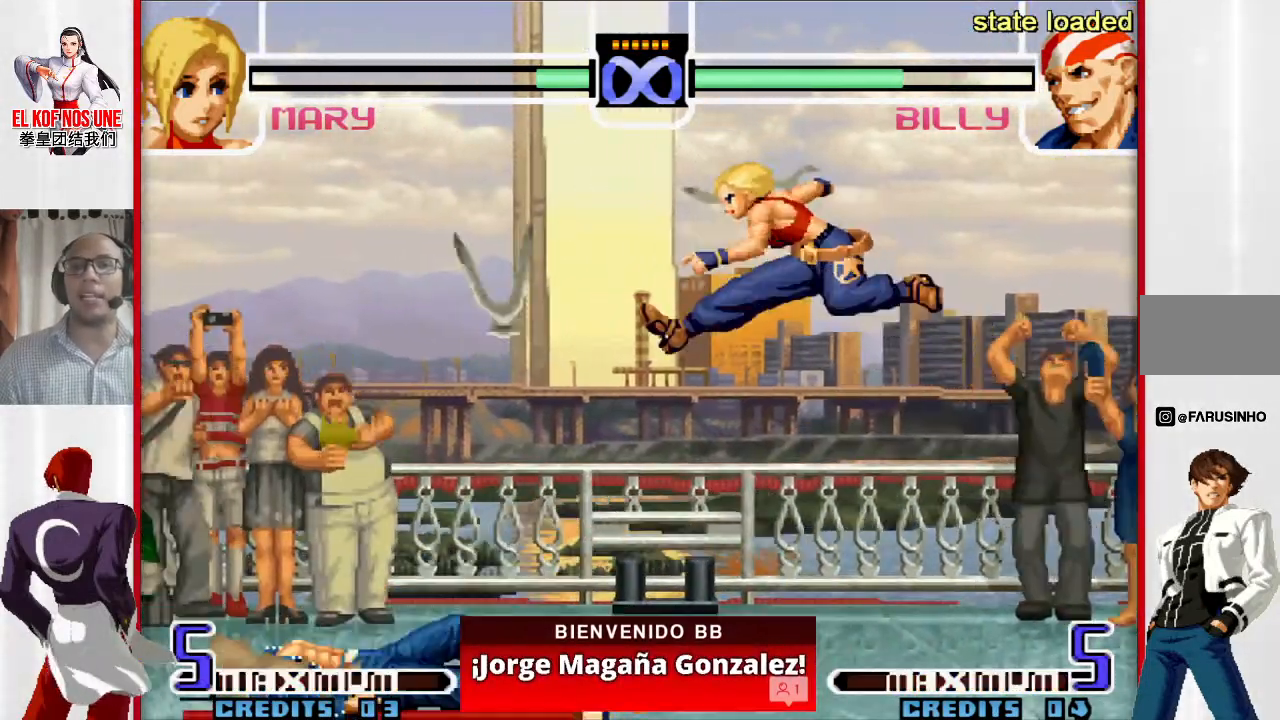
{"buttons": [], "left_stick": "up-left", "events": [[50, "R1", "down"], [117, "R1", "up"]]}